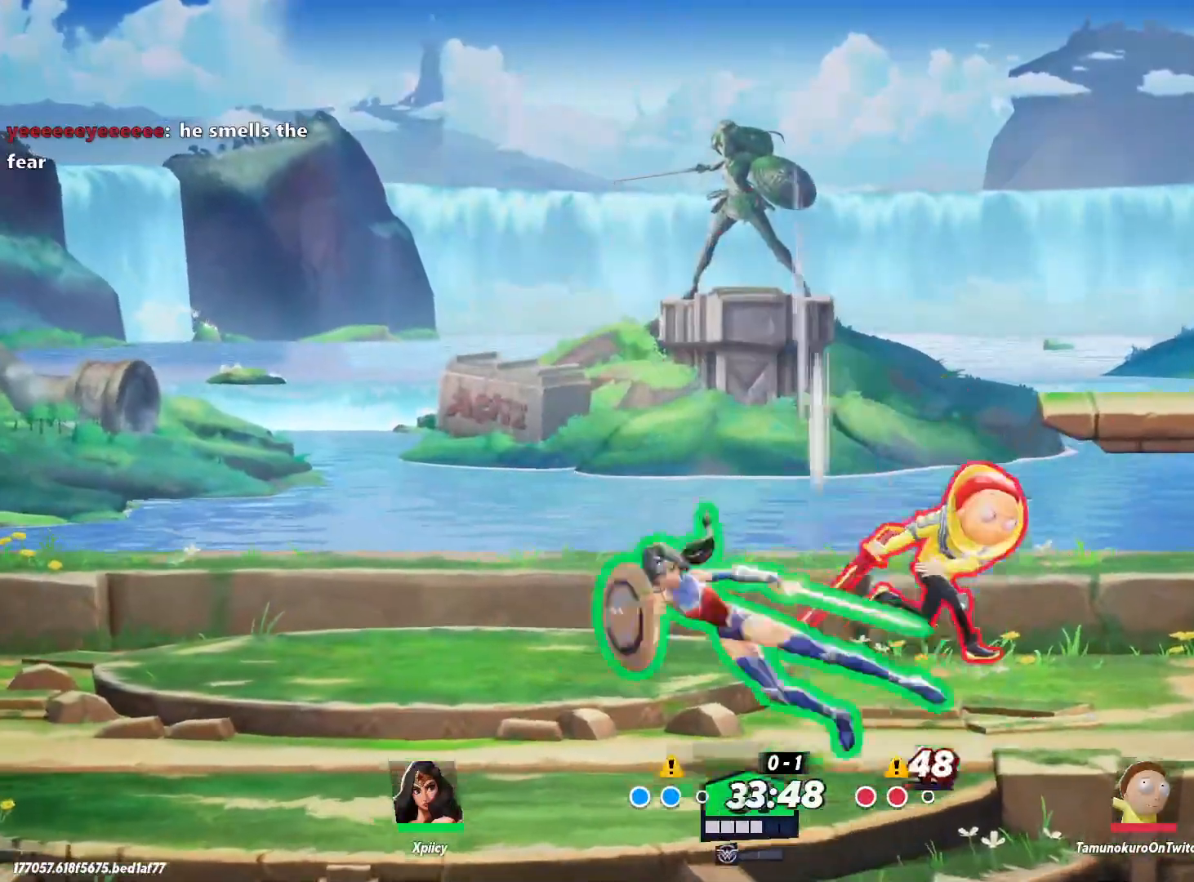
Gameplay with keyboard; each line is a JSON object with the keys held at the frame after it. "events" lists presses ("down") and releases ("up") of ".", "/", "0", "1", "2", "3", "4", "5", "6", "7", "8", "9", "a", "alt_l", "alt_r", "b", "backslash", "backspace", "c", "caps_lock", "comma", "ctrl_l", "ctrl_r", "d", "e", "equals", "f", "g", "h", "i", "j", "k", "l", "lbracket", "m", "minus", "n", "o", "p", "q", "quote", "r", "rbracket", "return", "s", "semicolon", "shift_l", "shift_r", "space", "super", "t", "tab", "tilde", "u", "v", "w", "x", "y" and "z" between this image and that frame as [ms after this image, input, new state], when the widget could be followed in between. No other keys are recorded. Mouse input is not recorded.
{"keys": ["d"], "events": [[267, "a", "up"], [300, "d", "down"]]}
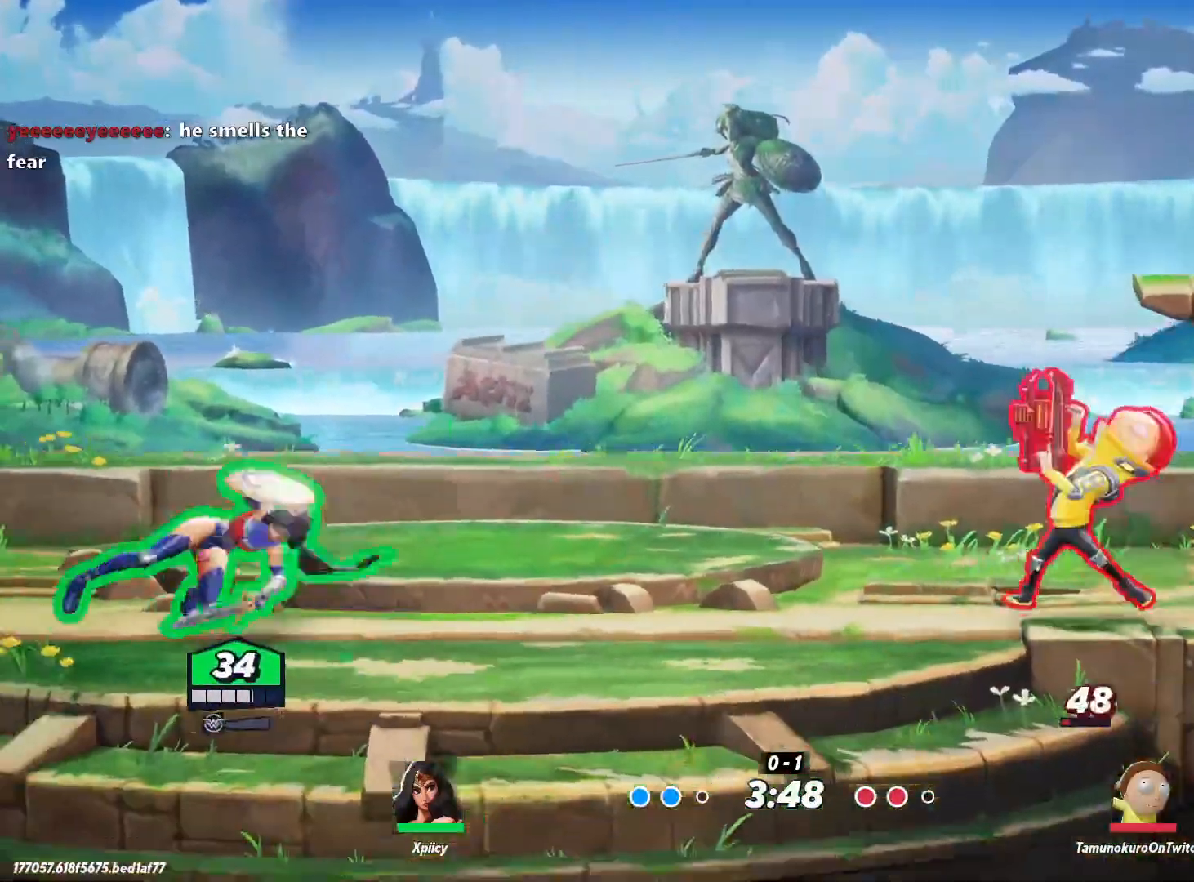
{"keys": ["d"], "events": [[33, "d", "up"], [133, "d", "down"], [183, "space", "down"], [267, "space", "up"]]}
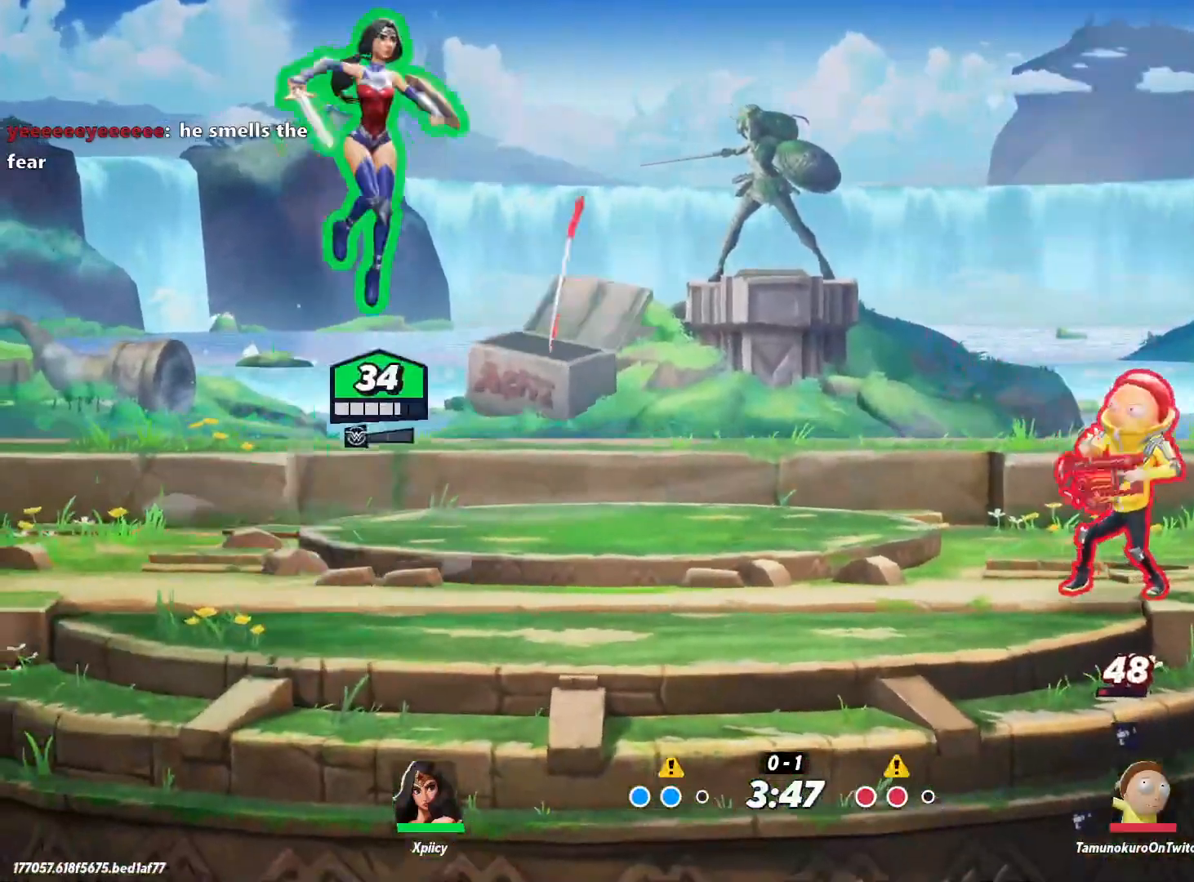
{"keys": ["a"], "events": [[83, "d", "up"], [183, "a", "down"]]}
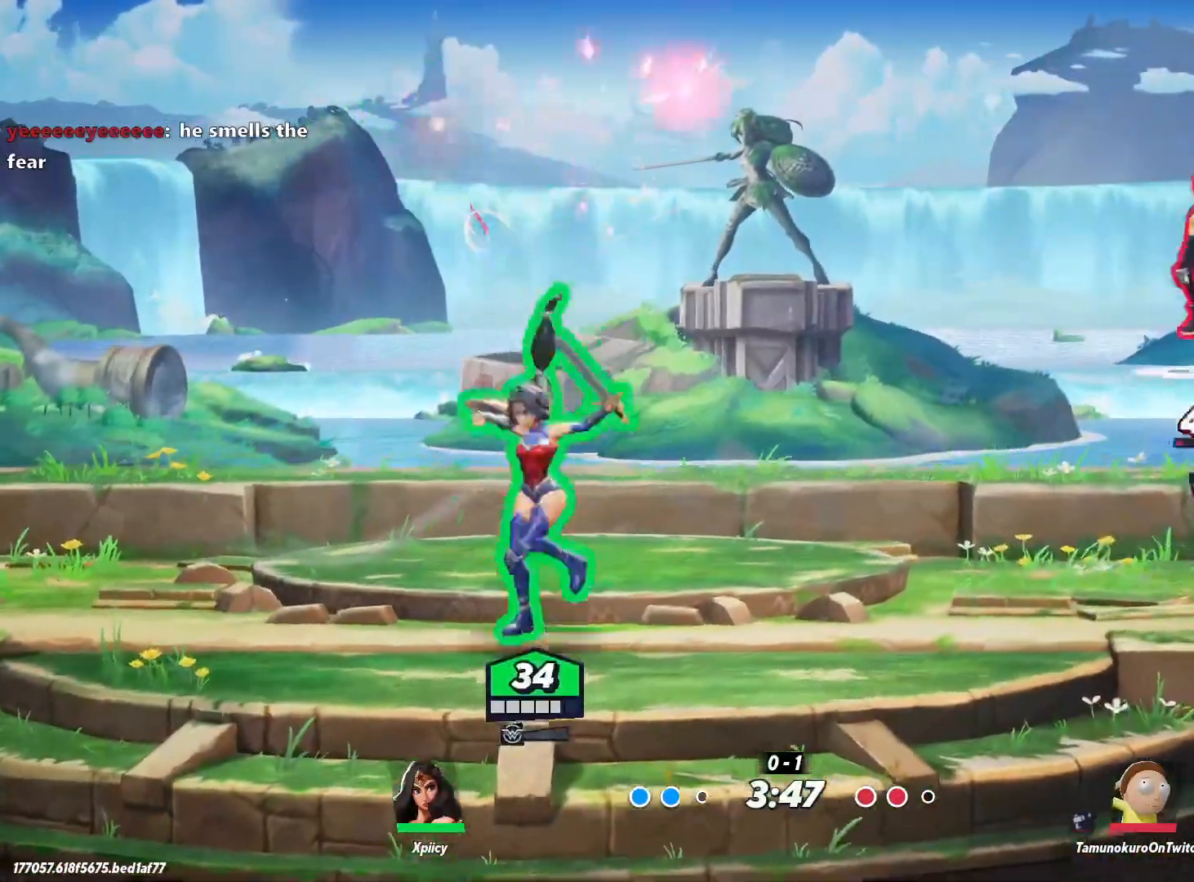
{"keys": ["d"], "events": [[50, "a", "up"], [50, "d", "down"], [283, "lbracket", "down"], [383, "lbracket", "up"]]}
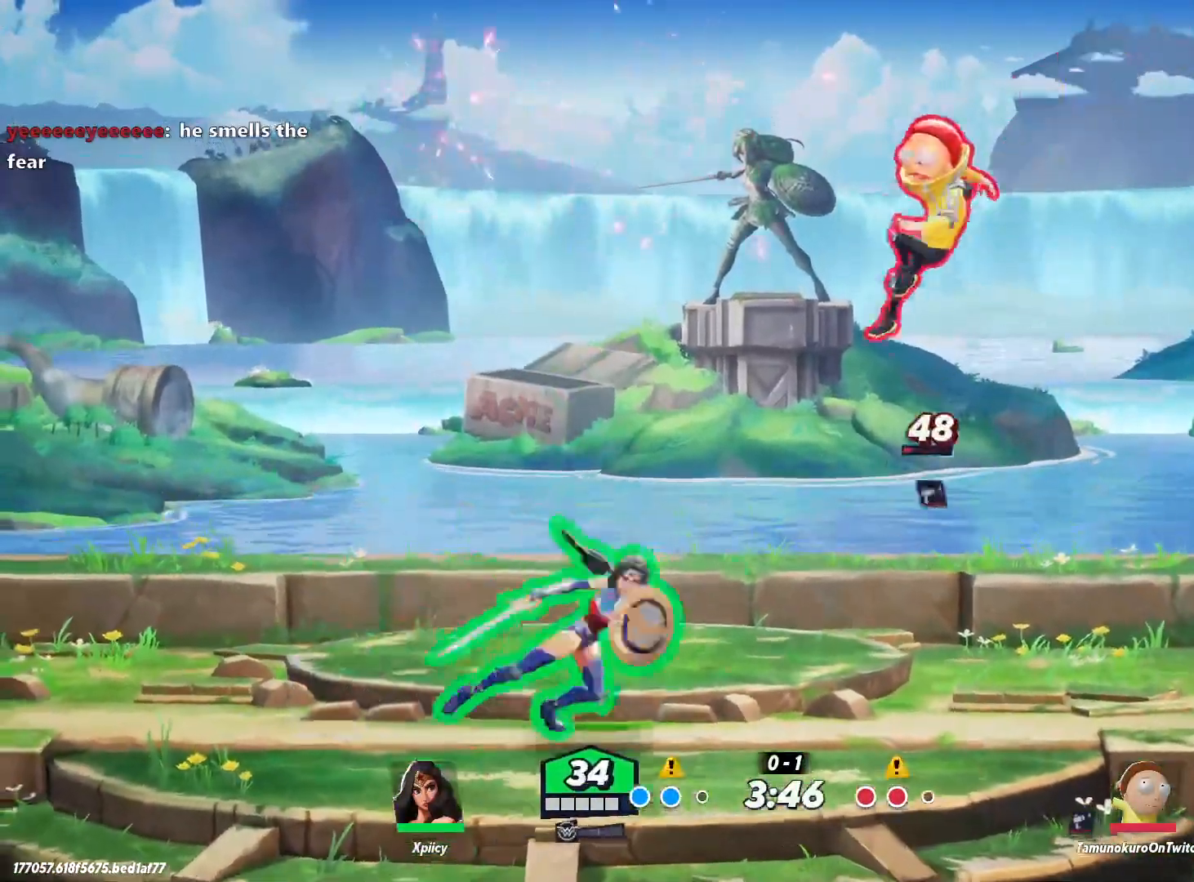
{"keys": ["a"], "events": [[333, "d", "up"], [383, "a", "down"]]}
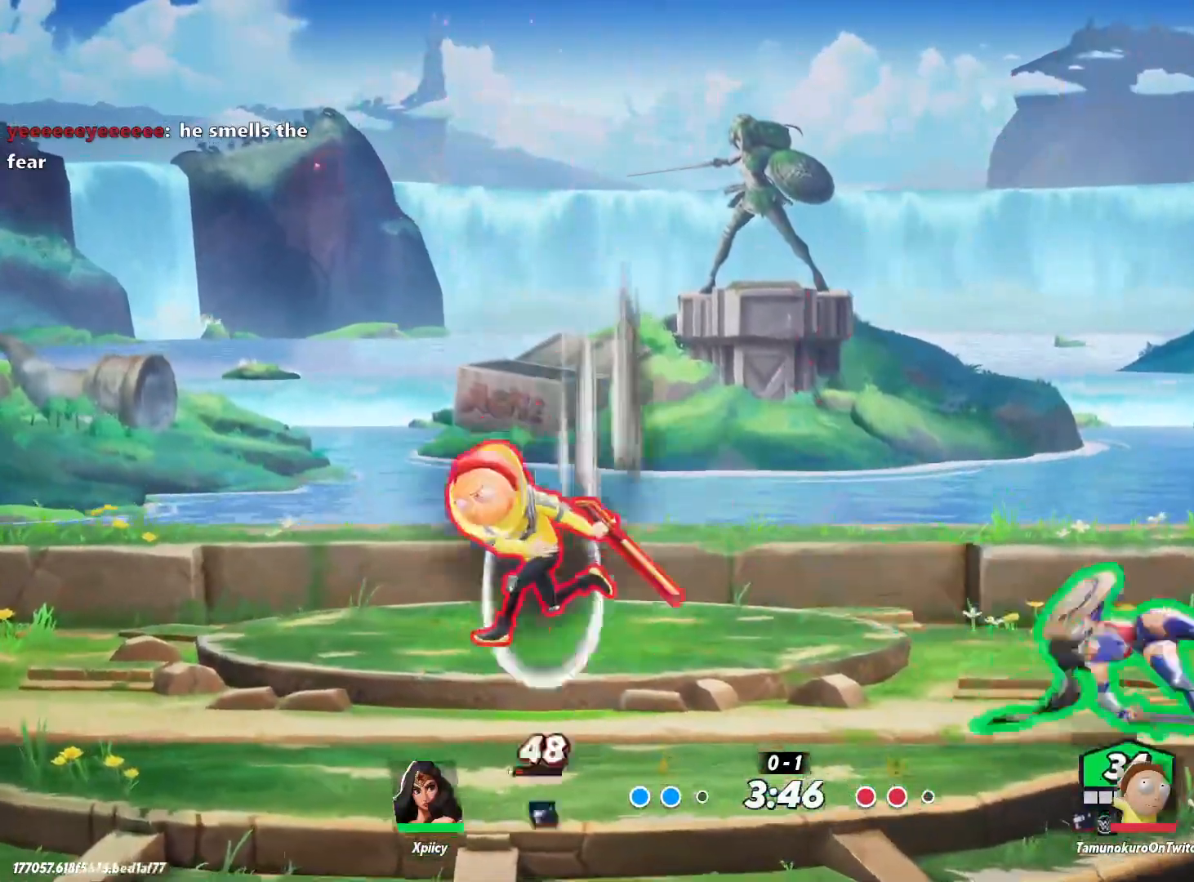
{"keys": ["a"], "events": [[250, "space", "down"], [383, "space", "up"]]}
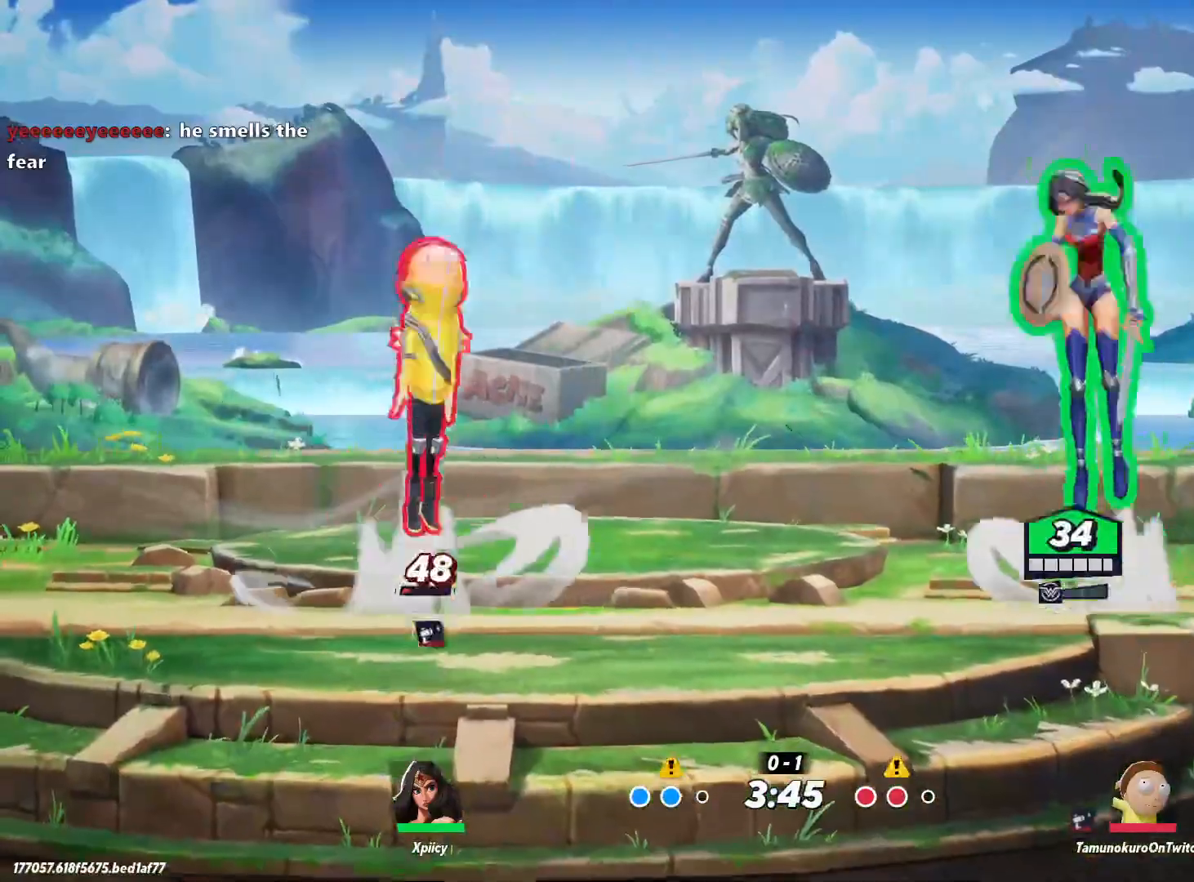
{"keys": ["a", "s"], "events": [[67, "a", "up"], [67, "d", "down"], [117, "space", "down"], [267, "d", "up"], [267, "space", "up"], [300, "a", "down"], [483, "s", "down"]]}
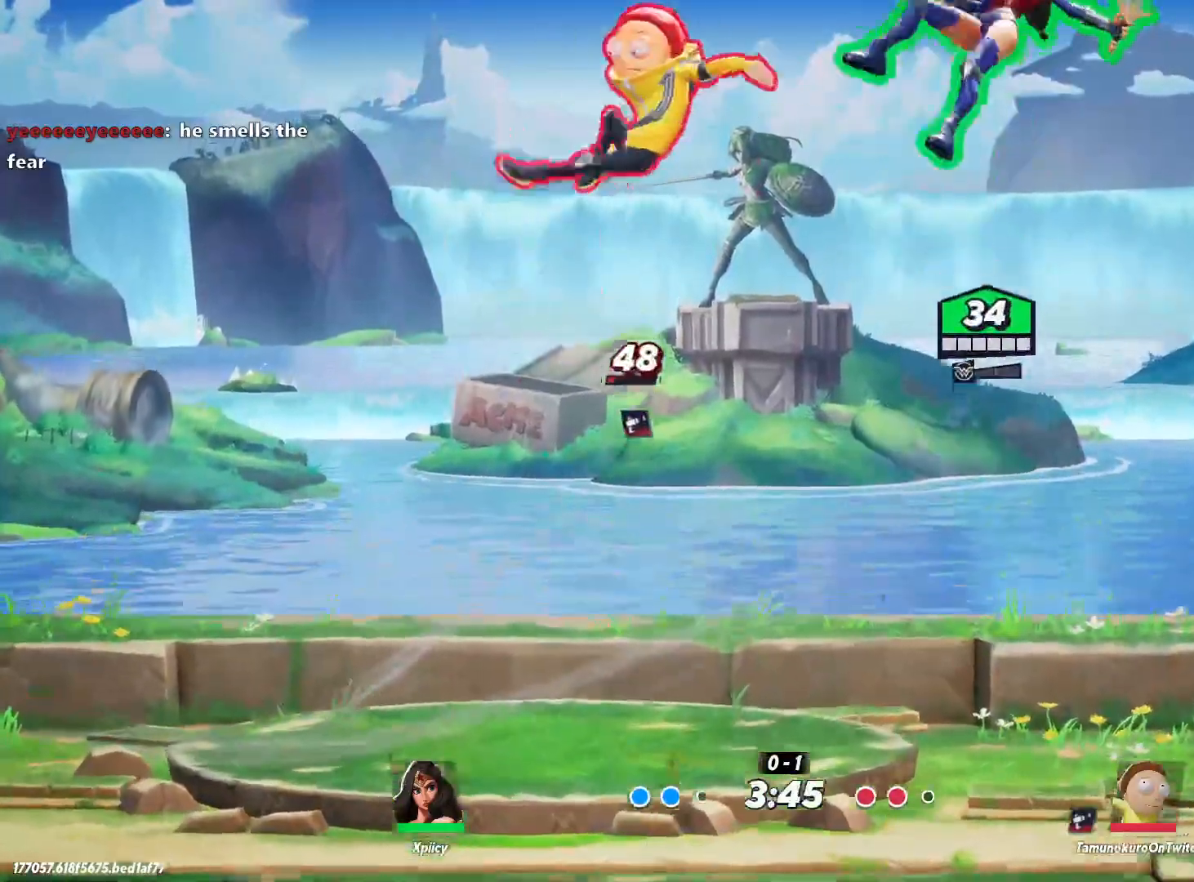
{"keys": ["a"], "events": [[33, "semicolon", "down"], [133, "semicolon", "up"], [450, "s", "up"]]}
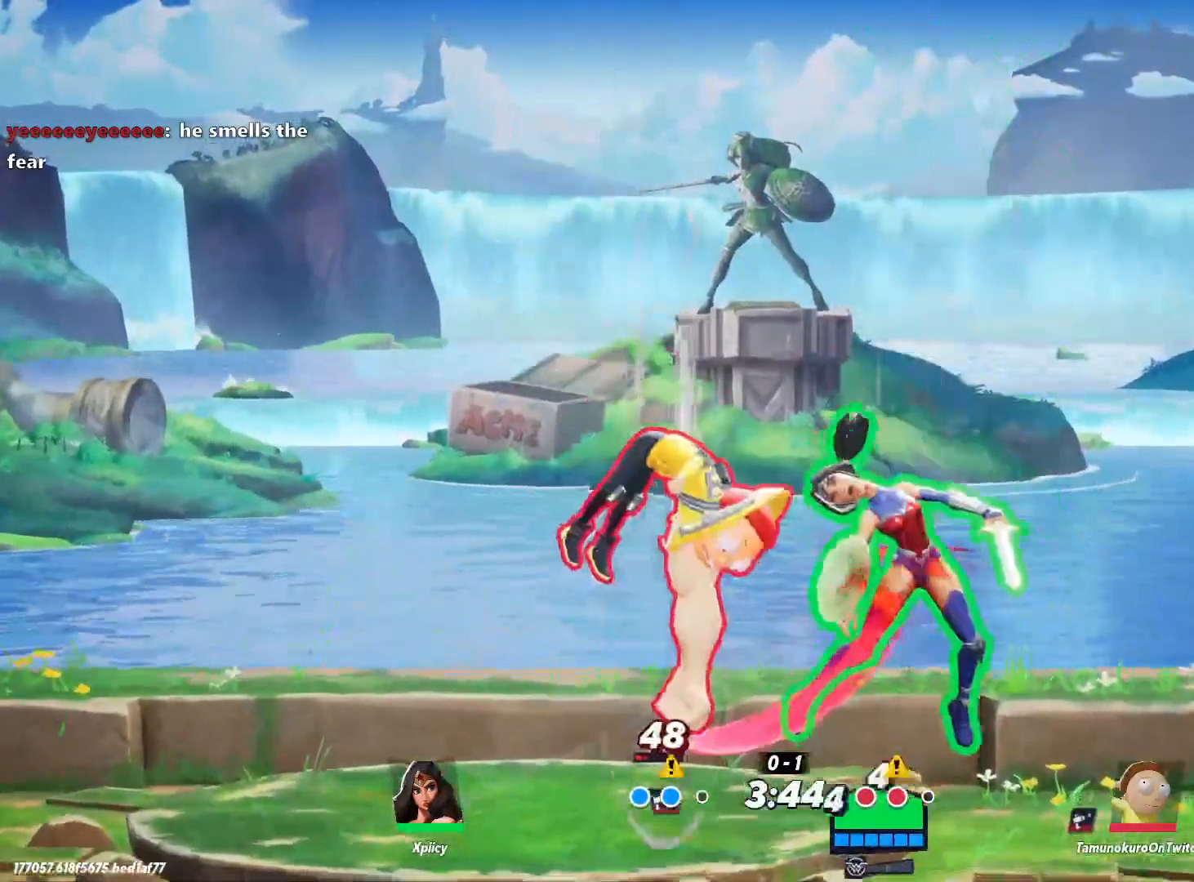
{"keys": ["a", "s"], "events": [[417, "s", "down"]]}
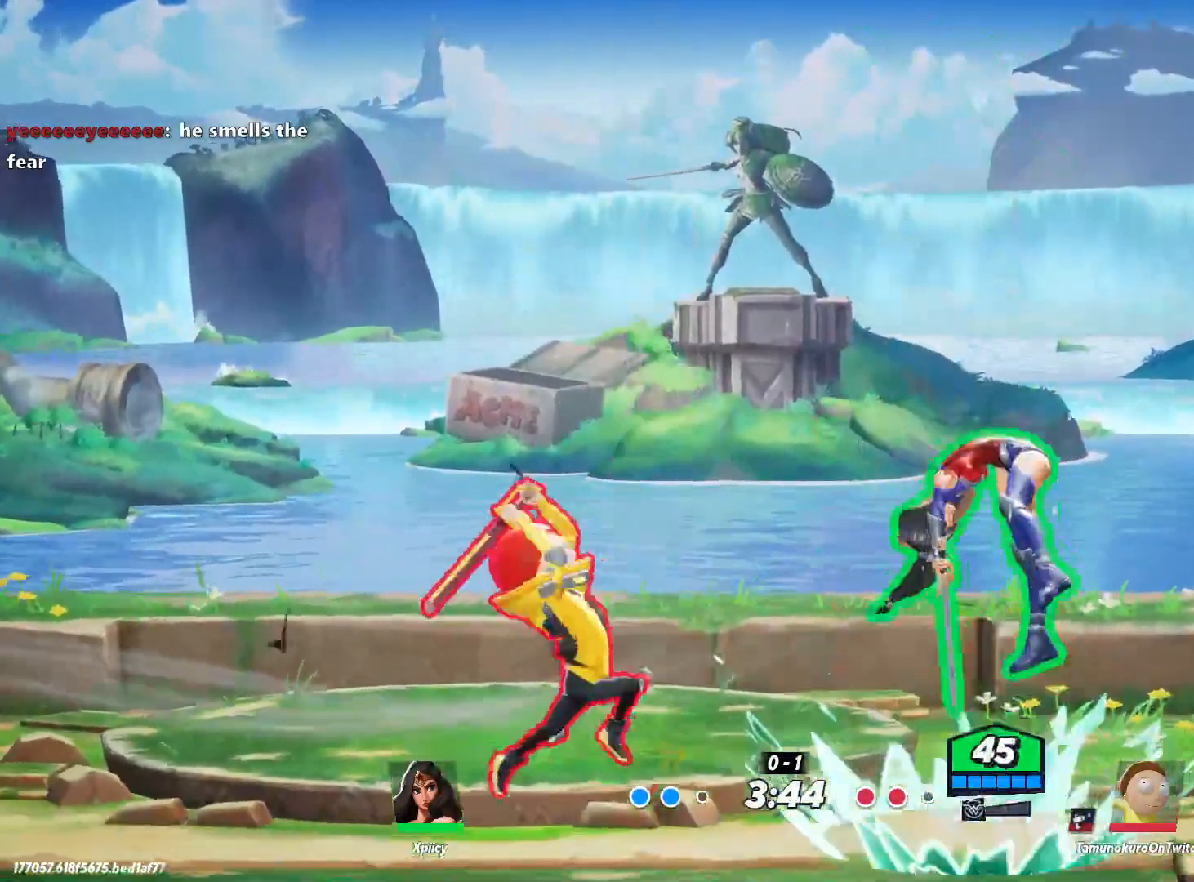
{"keys": ["d", "lbracket"], "events": [[50, "backslash", "down"], [133, "backslash", "up"], [183, "backslash", "down"], [283, "backslash", "up"], [417, "a", "up"], [417, "d", "down"], [467, "lbracket", "down"], [467, "s", "up"]]}
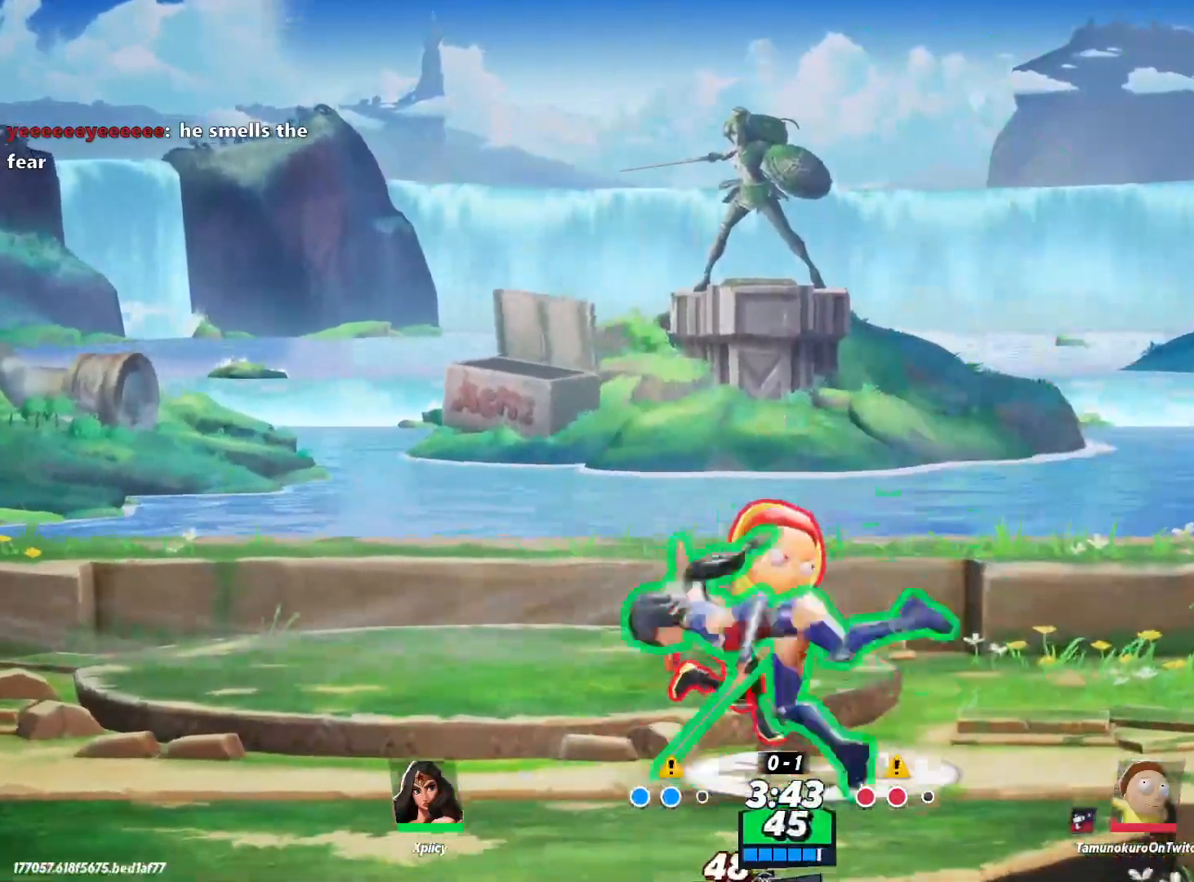
{"keys": ["d"], "events": [[100, "lbracket", "up"]]}
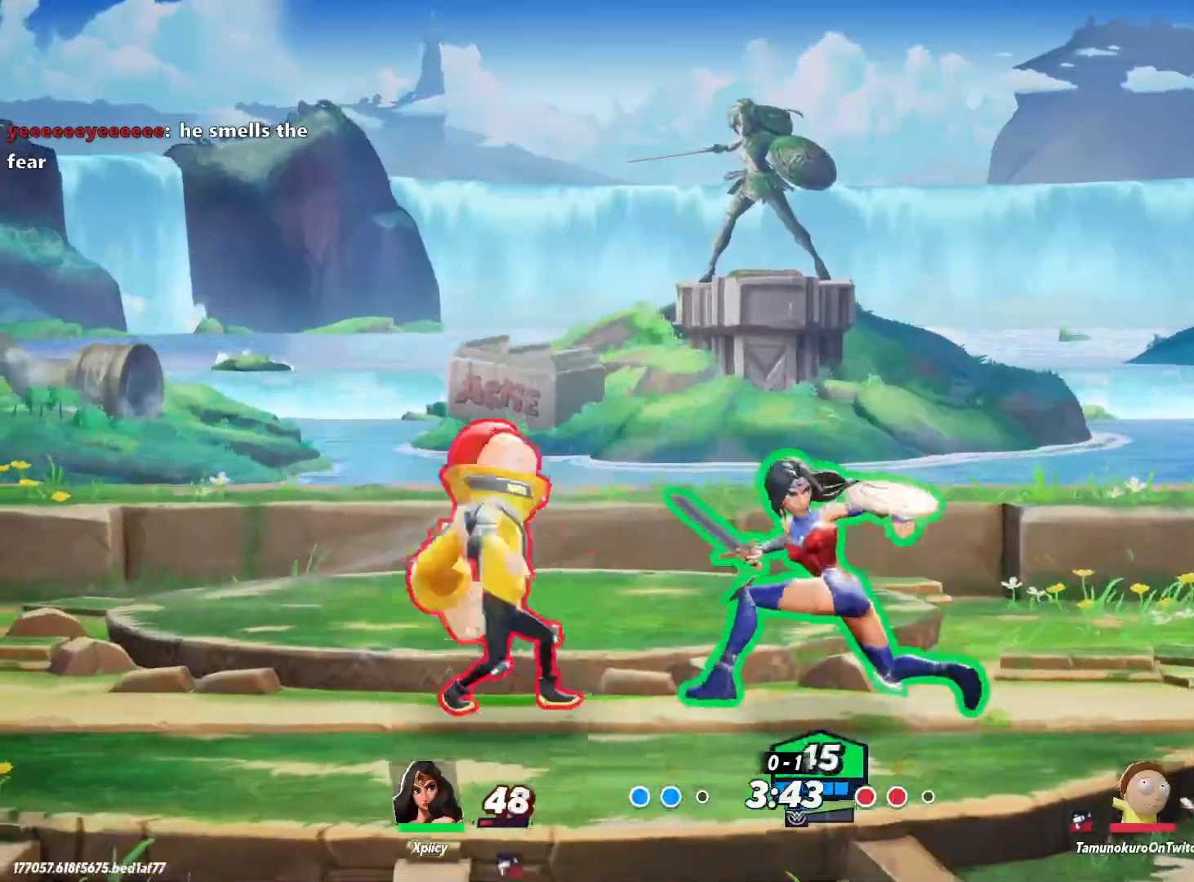
{"keys": ["d"], "events": [[17, "a", "down"], [17, "d", "up"], [117, "lbracket", "down"], [200, "lbracket", "up"], [433, "a", "up"], [433, "d", "down"]]}
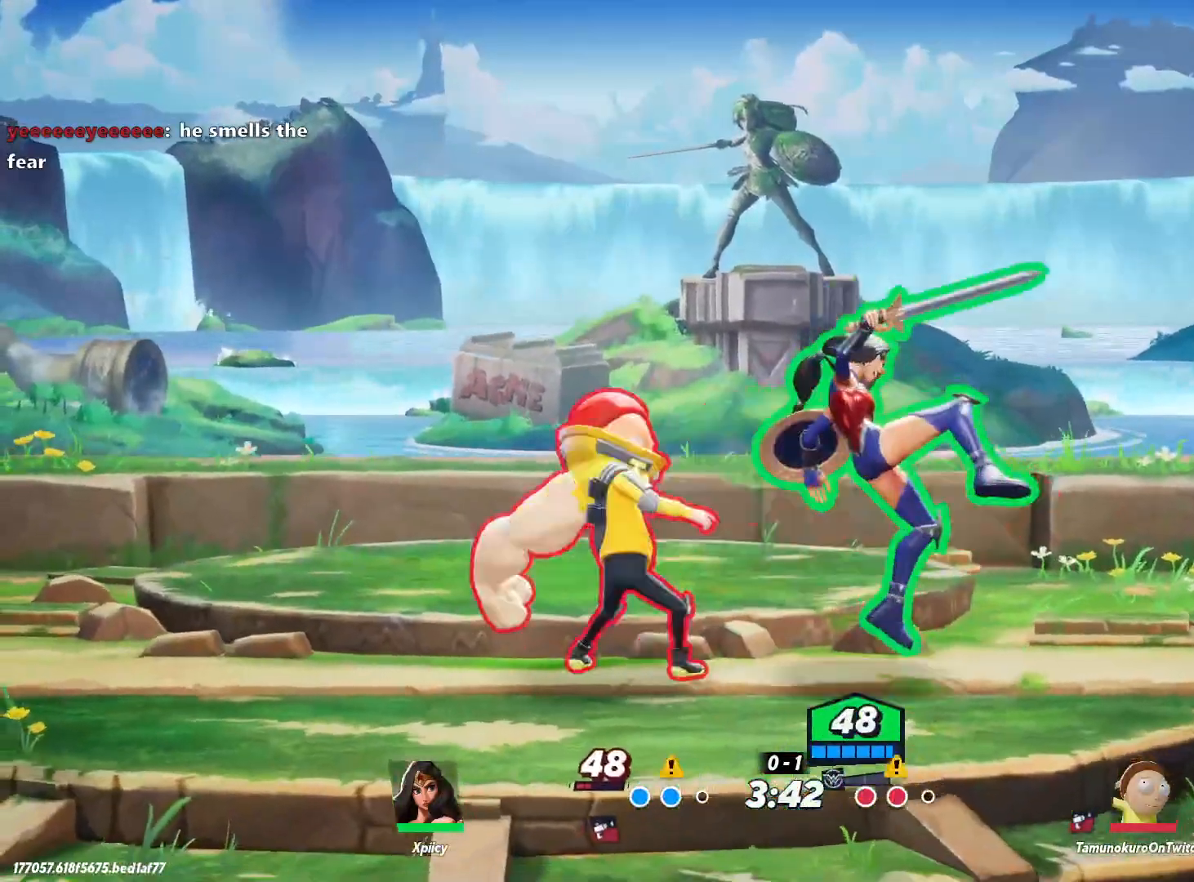
{"keys": ["d", "w"], "events": [[67, "w", "down"]]}
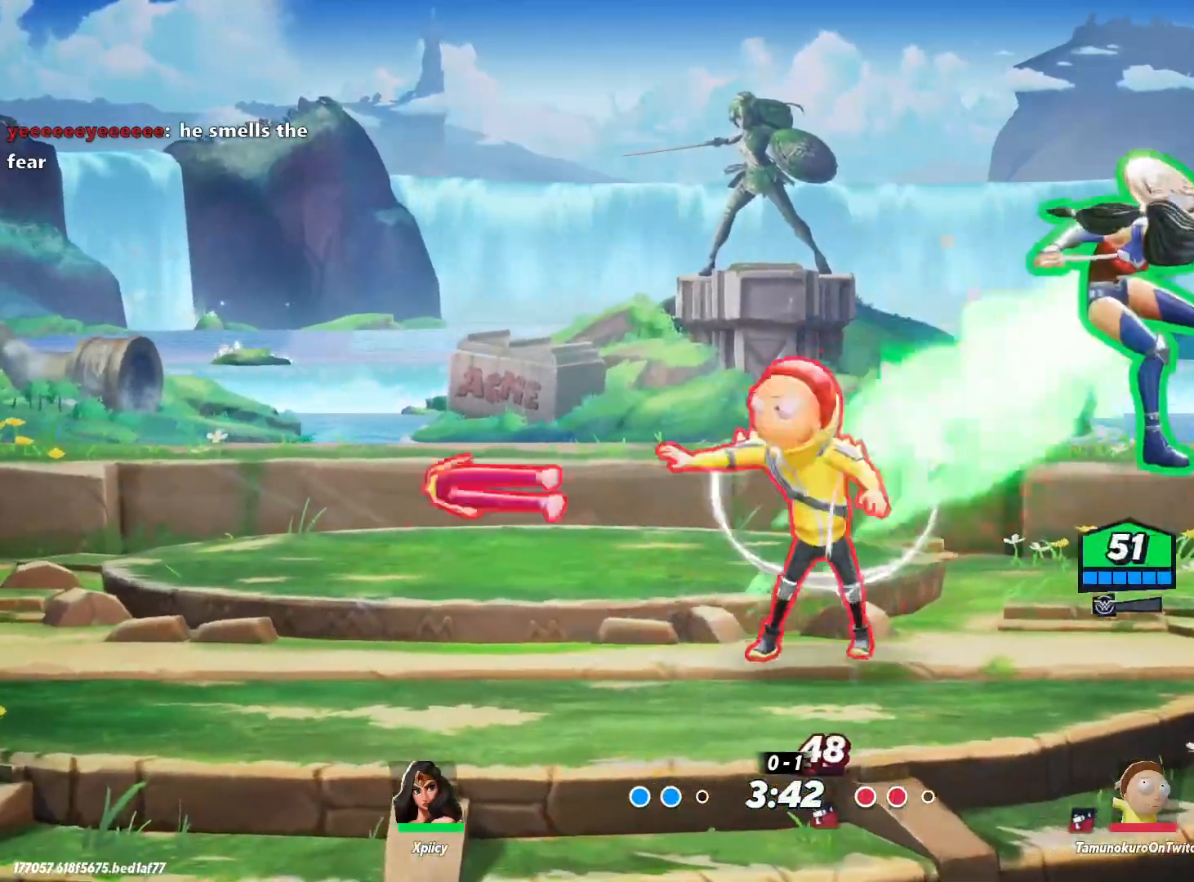
{"keys": ["a", "w"], "events": [[450, "a", "down"], [500, "d", "up"]]}
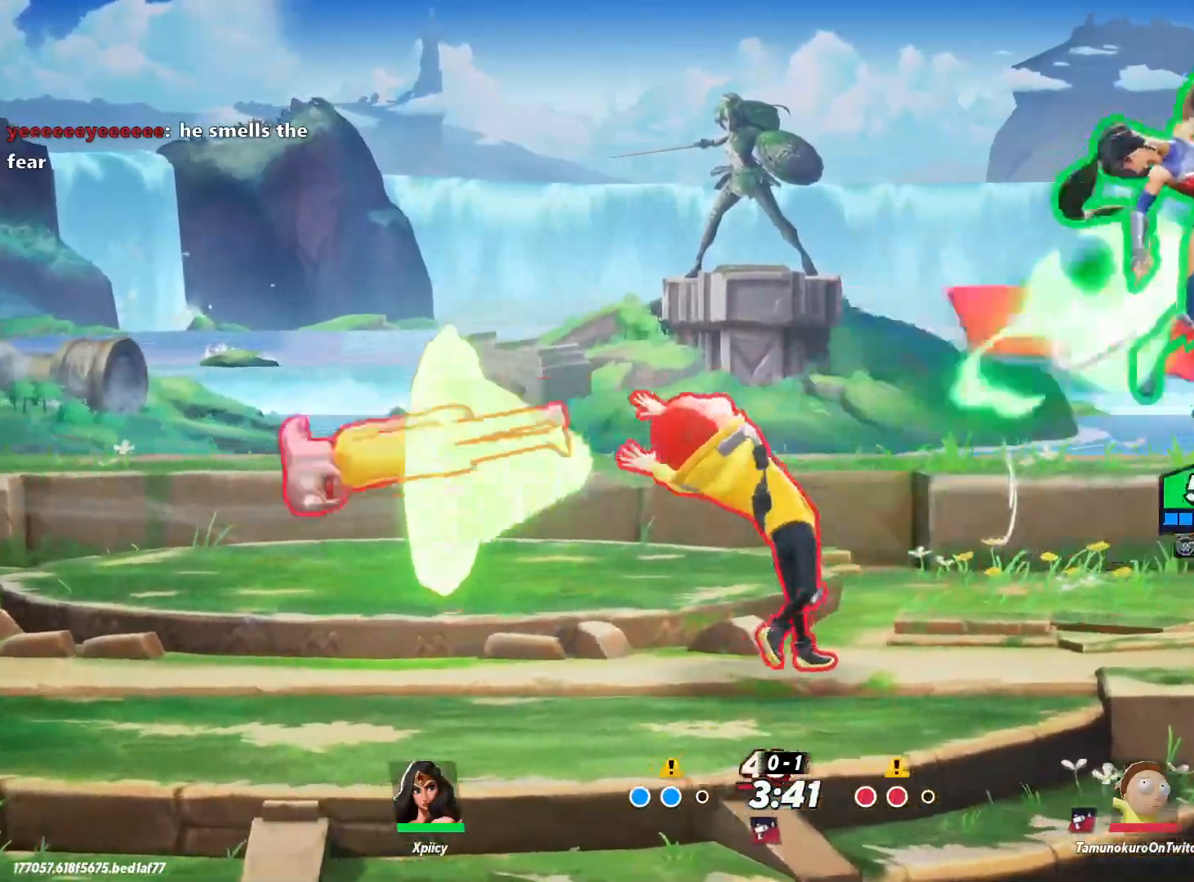
{"keys": ["a", "s"], "events": [[33, "w", "up"], [267, "s", "down"]]}
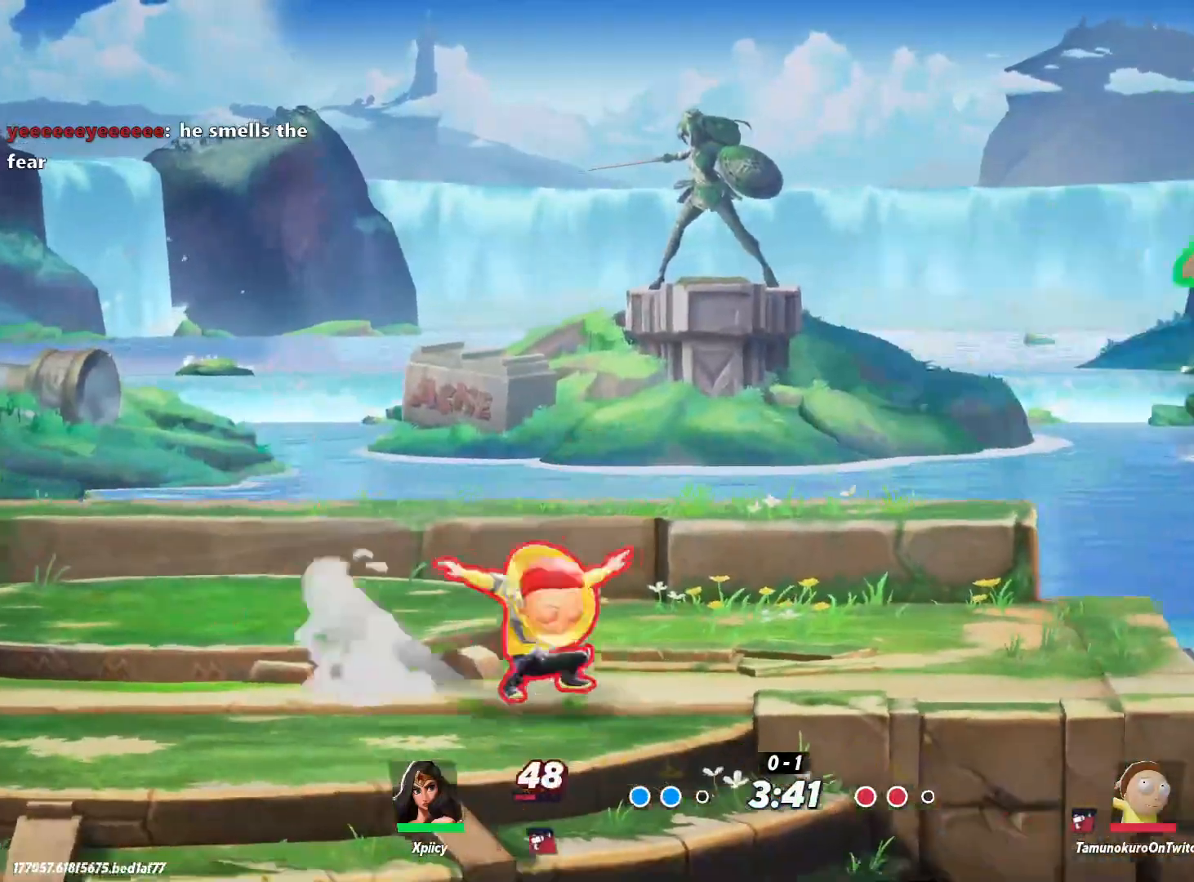
{"keys": ["a", "s"], "events": [[50, "backslash", "down"], [283, "backslash", "up"]]}
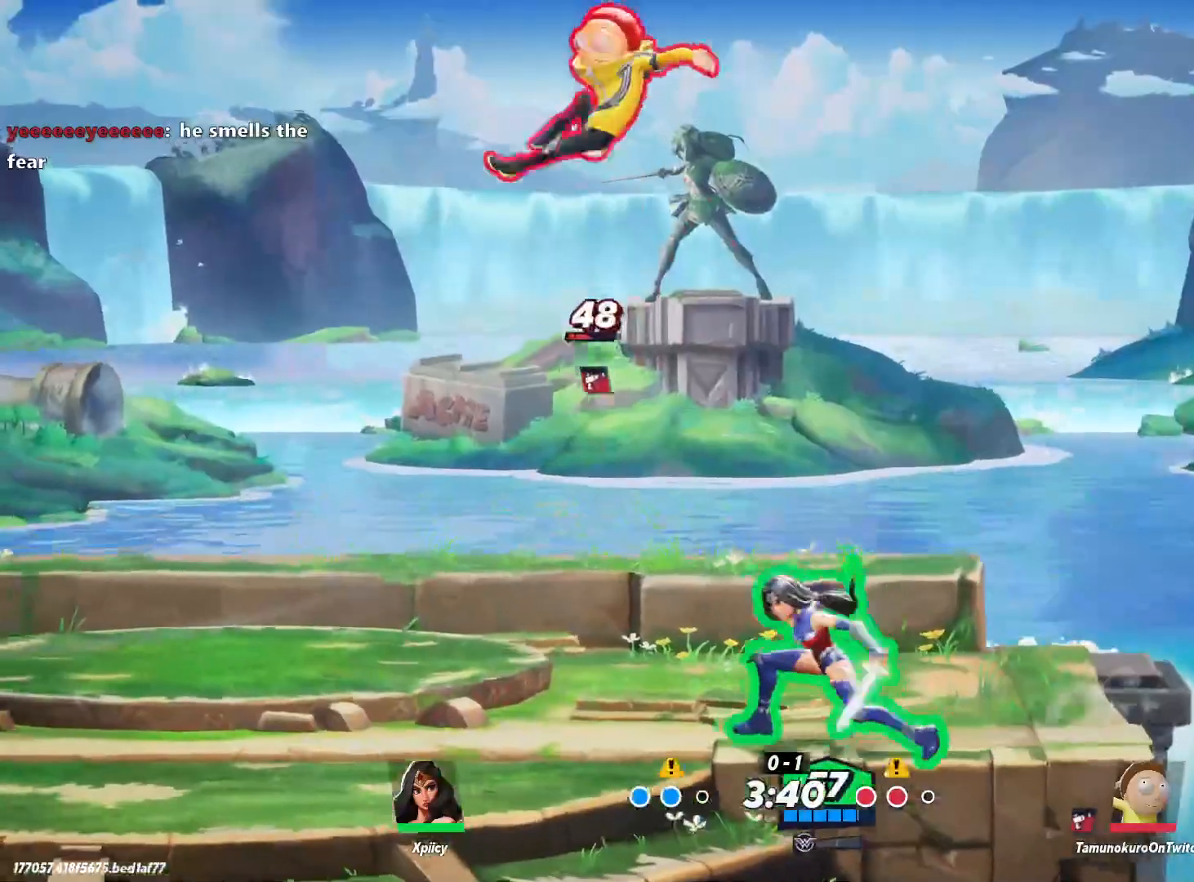
{"keys": ["a", "backspace"], "events": [[17, "d", "down"], [17, "s", "up"], [50, "a", "up"], [100, "lbracket", "down"], [200, "lbracket", "up"], [283, "a", "down"], [283, "d", "up"], [467, "backspace", "down"]]}
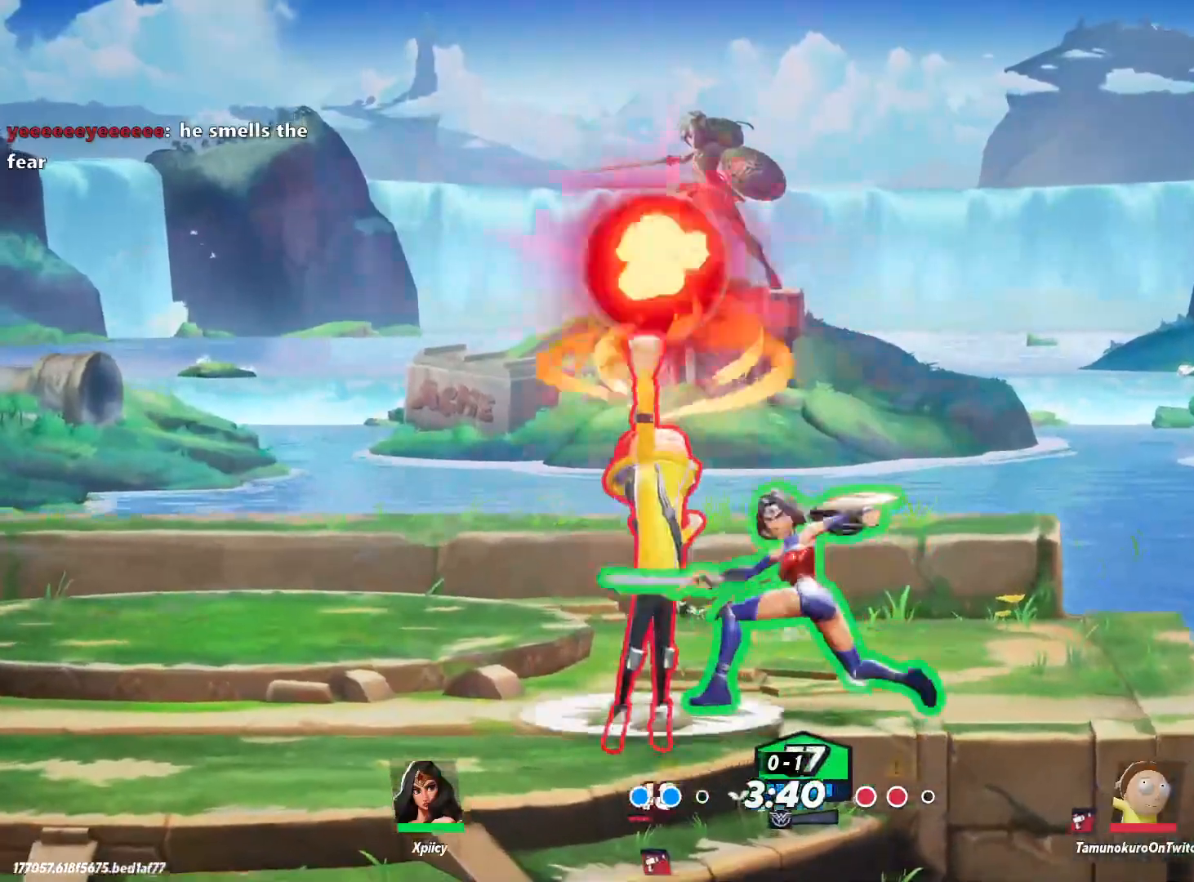
{"keys": ["a"], "events": [[117, "backspace", "up"]]}
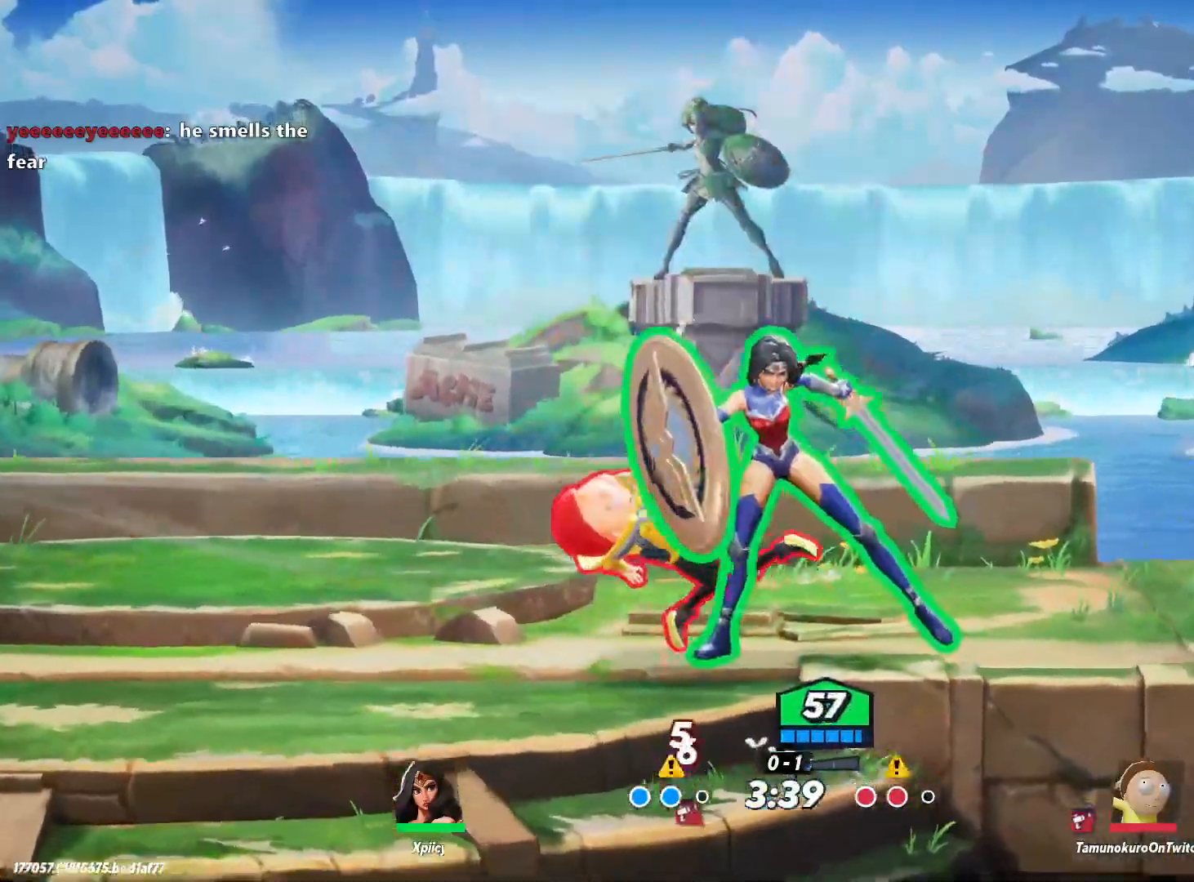
{"keys": ["a", "space"], "events": [[33, "space", "down"], [117, "space", "up"], [400, "space", "down"]]}
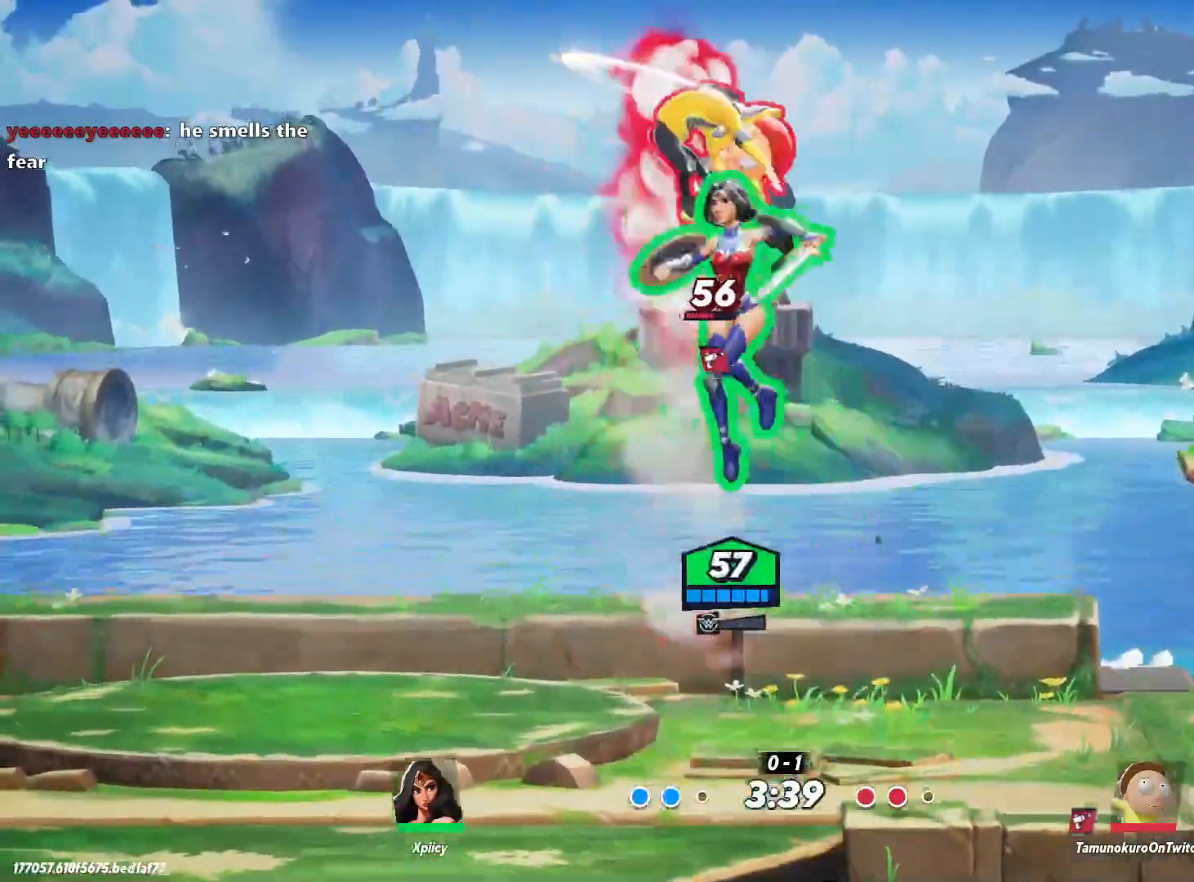
{"keys": ["a", "s"], "events": [[33, "semicolon", "down"], [33, "space", "up"], [133, "semicolon", "up"], [167, "s", "down"]]}
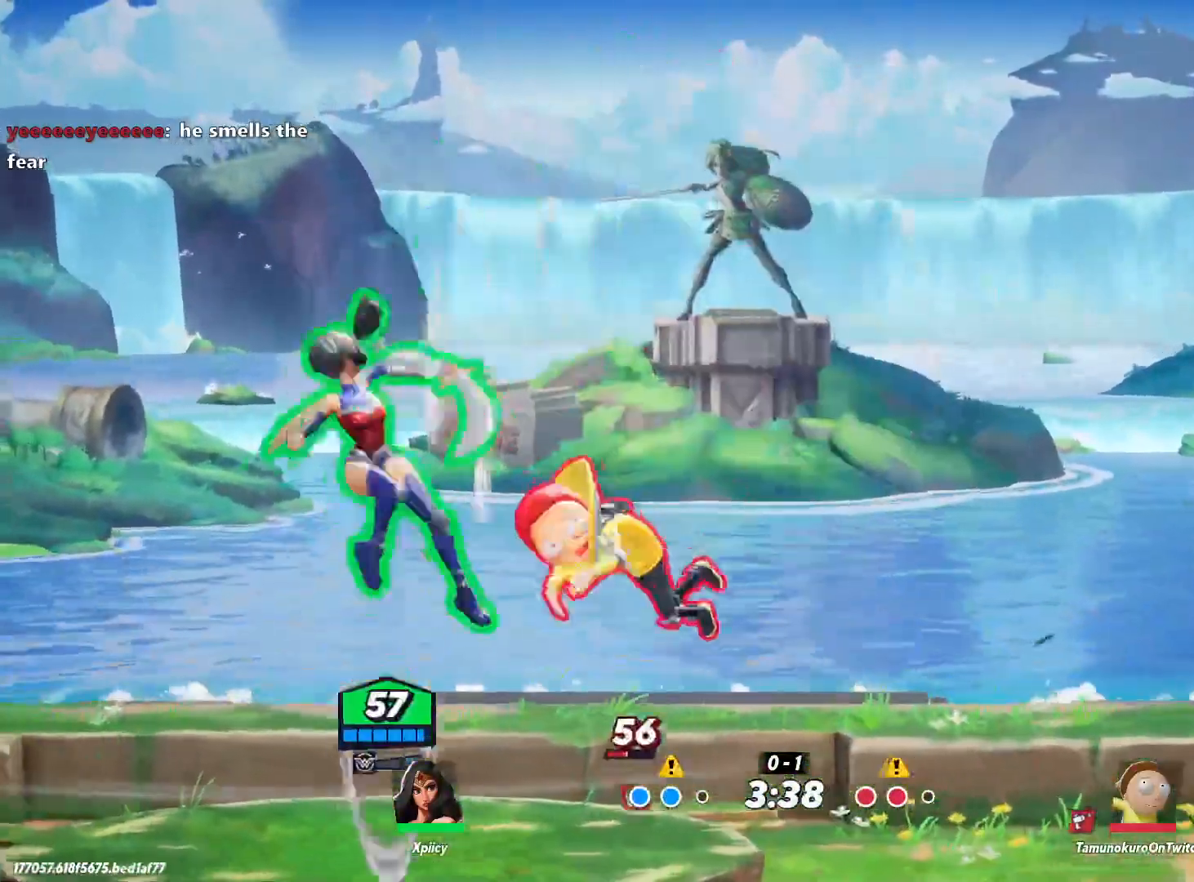
{"keys": ["d", "lbracket"], "events": [[233, "s", "up"], [317, "d", "down"], [367, "a", "up"], [417, "lbracket", "down"]]}
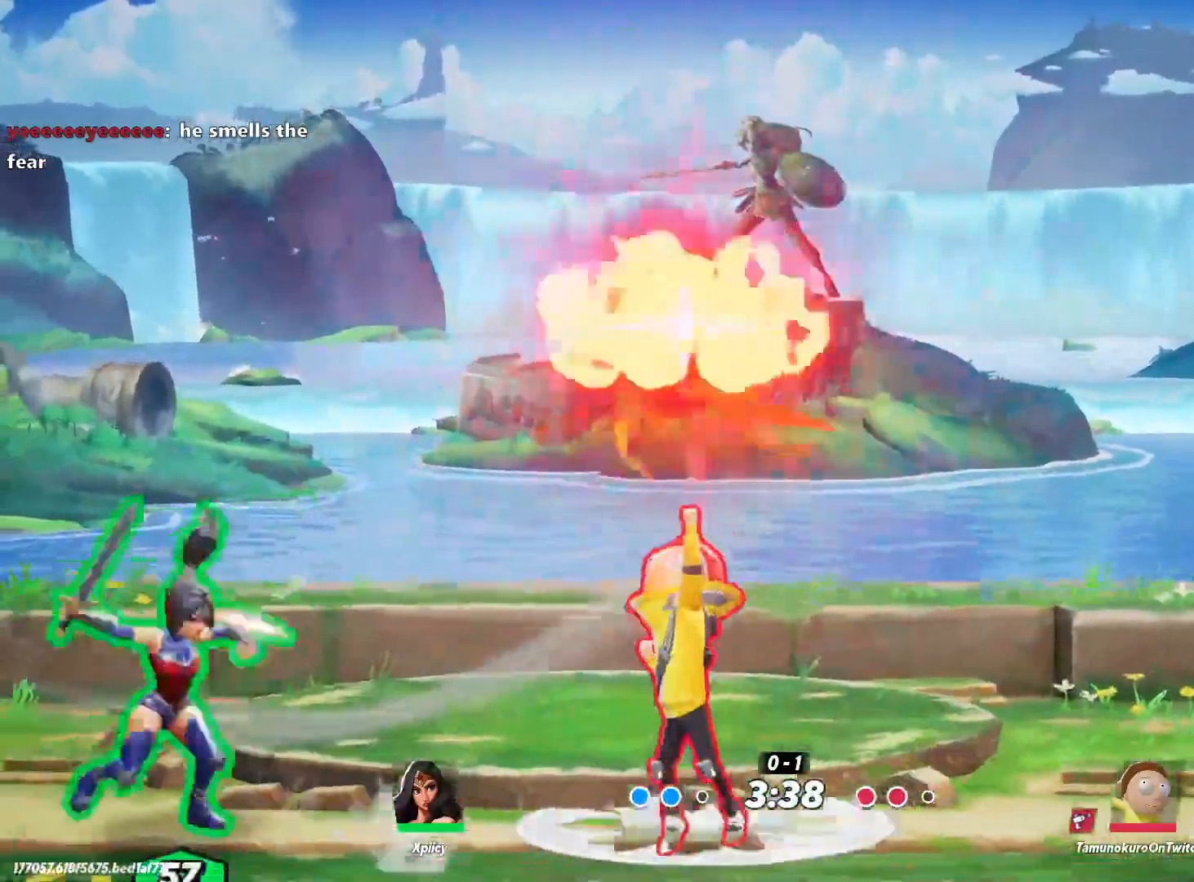
{"keys": ["d"], "events": [[50, "lbracket", "up"]]}
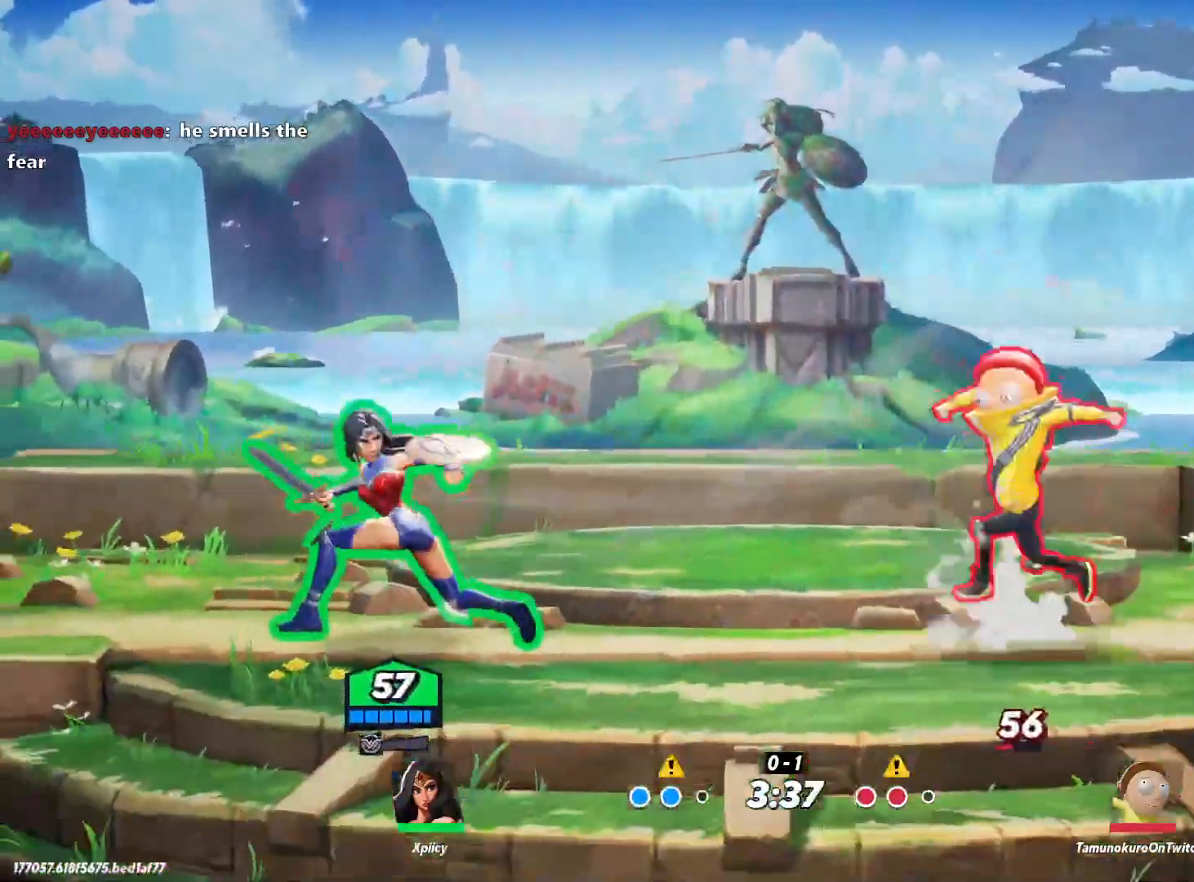
{"keys": [], "events": [[50, "space", "down"], [200, "space", "up"], [283, "a", "down"], [283, "d", "up"], [283, "space", "down"], [383, "space", "up"], [417, "a", "up"]]}
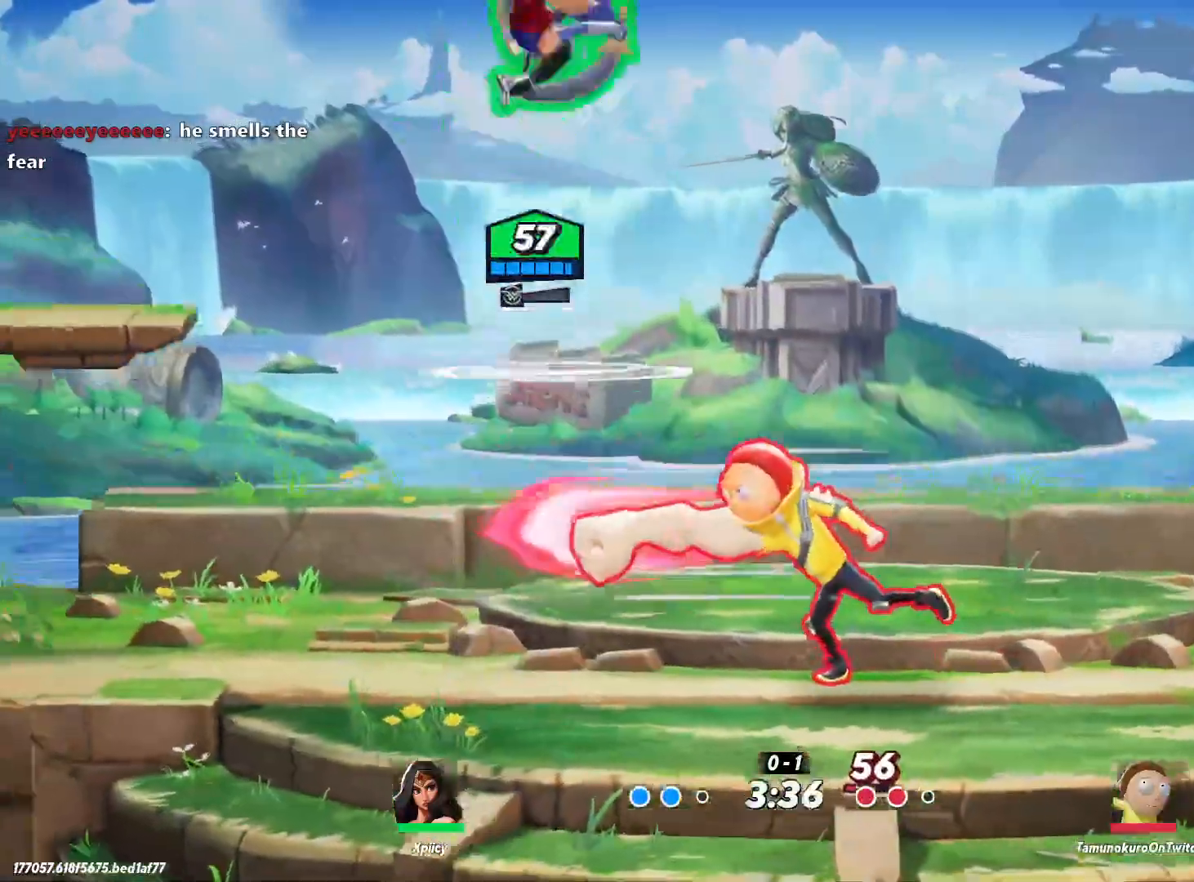
{"keys": ["d"], "events": [[17, "d", "down"], [383, "backslash", "down"], [433, "backslash", "up"]]}
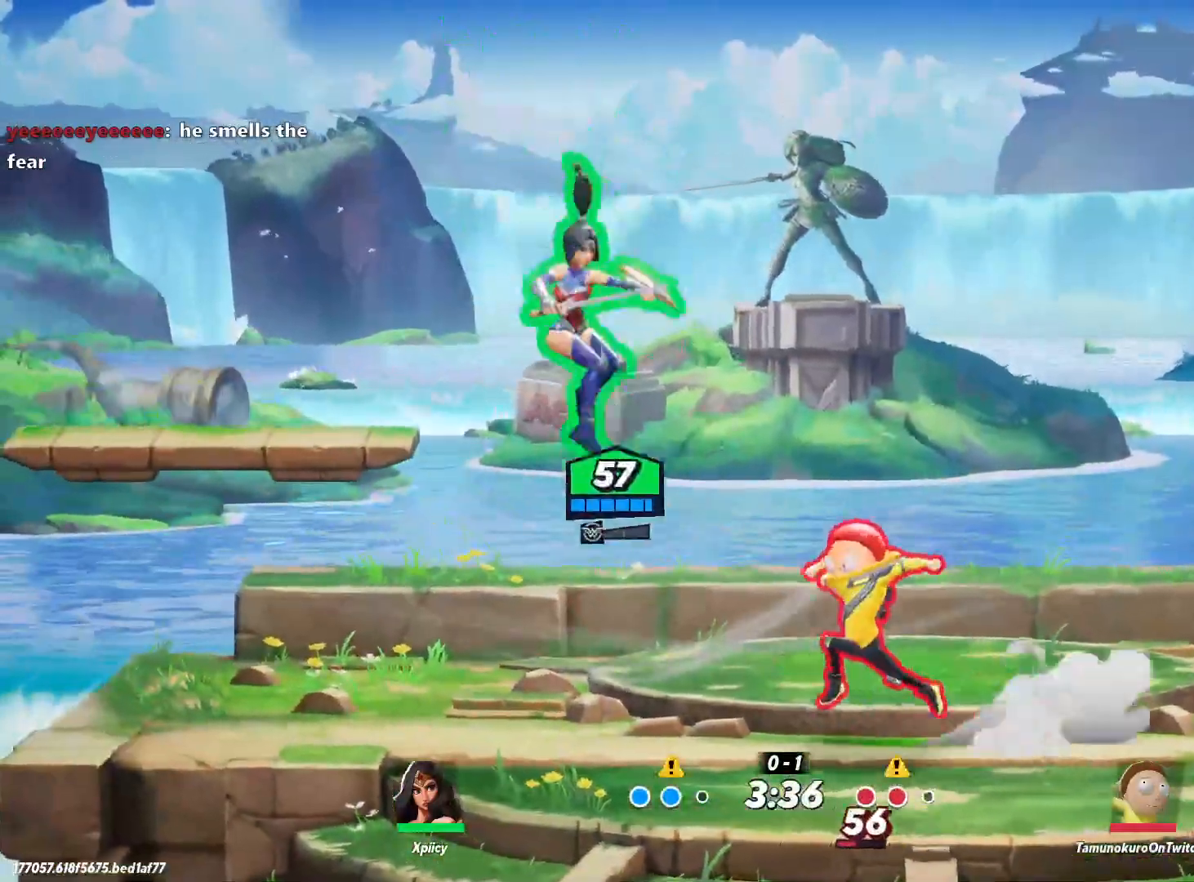
{"keys": ["d", "s"], "events": [[33, "semicolon", "down"], [67, "s", "down"], [117, "semicolon", "up"]]}
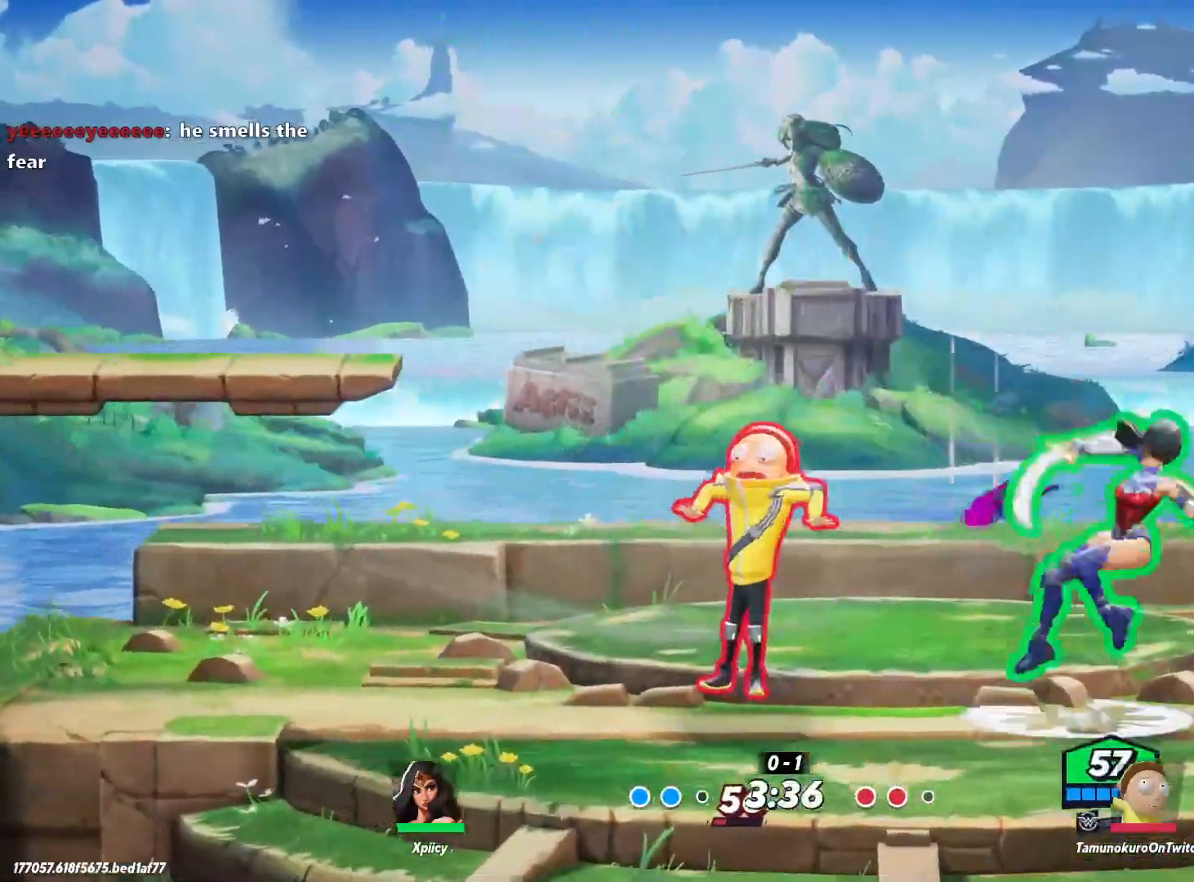
{"keys": ["a"], "events": [[33, "s", "up"], [83, "a", "down"], [83, "d", "up"], [350, "lbracket", "down"], [500, "lbracket", "up"]]}